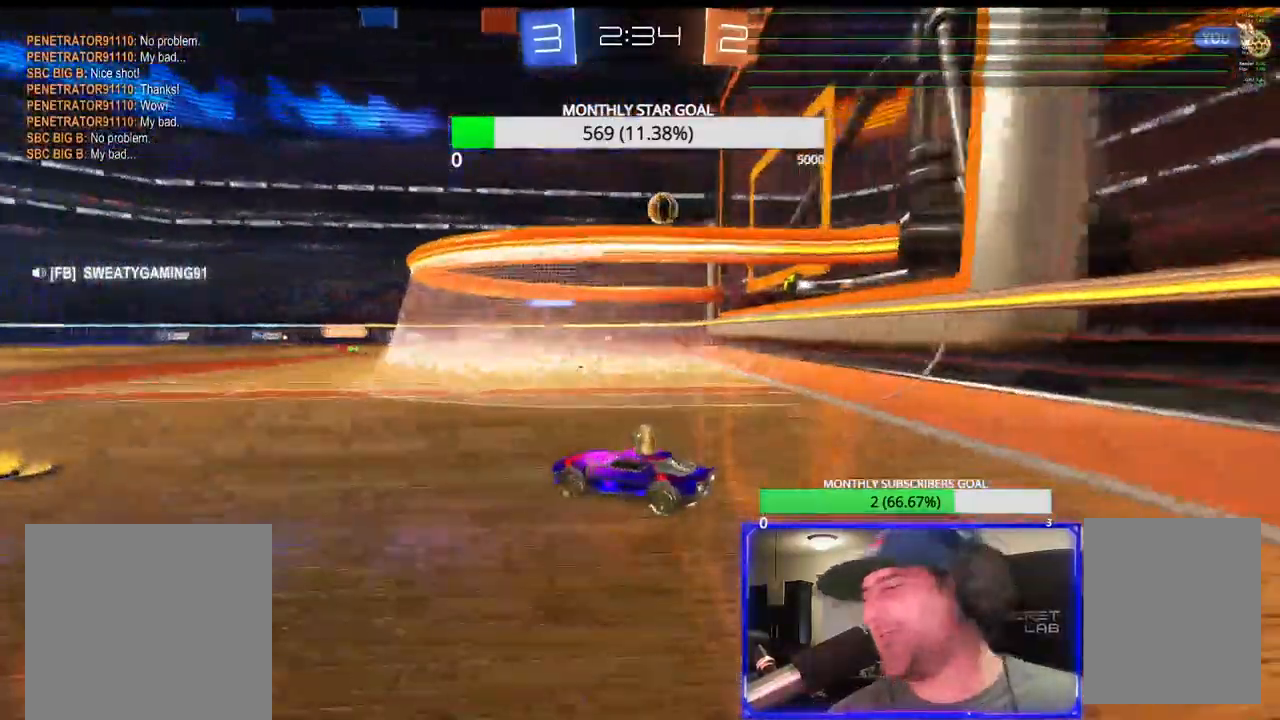
Gameplay with a controller (PlayStation layout); each line is a JSON object with the inputs held at the frame after it (dt_ms = milliseconds from this image to that frame). "events" lists button and stick changes between this image and that frame as [ms after this image, input, new state], when the widget could be followed in between.
{"dt_ms": 500, "buttons": ["R2"], "left_stick": "left", "right_stick": "center", "events": [[400, "left_stick", "left"]]}
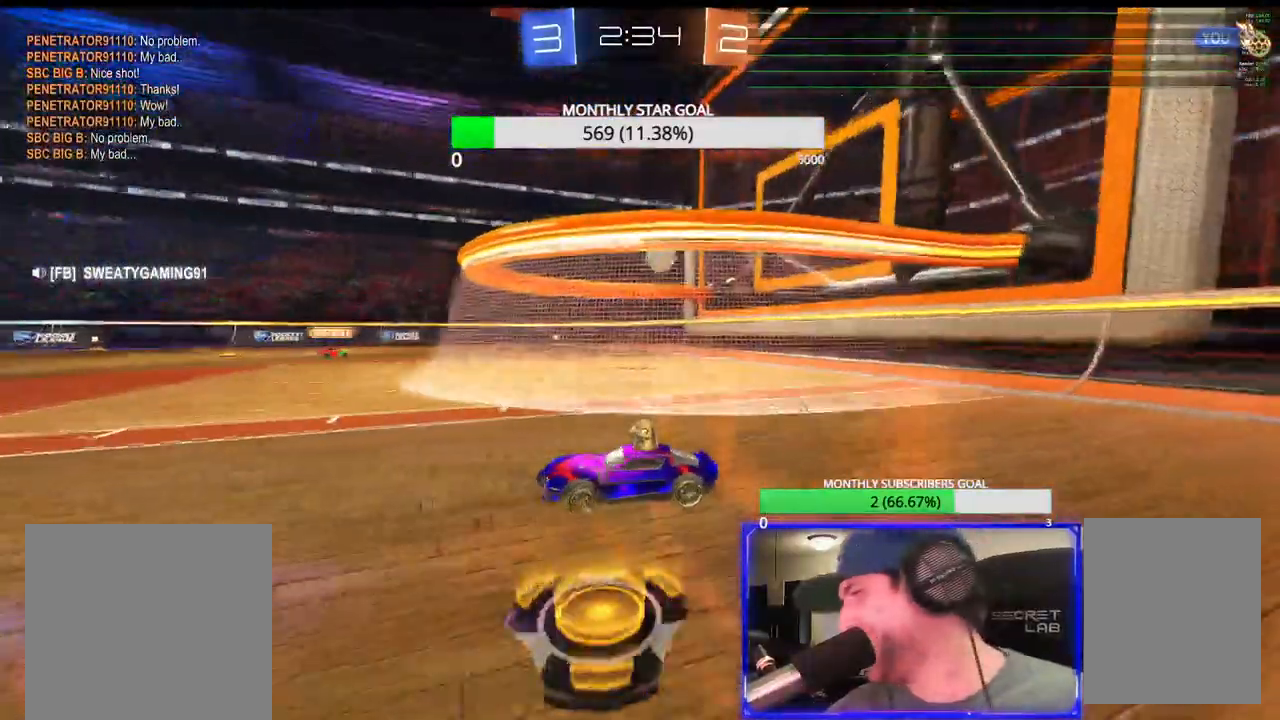
{"dt_ms": 500, "buttons": ["R2"], "left_stick": "right", "right_stick": "center", "events": [[83, "left_stick", "center"], [383, "left_stick", "right"]]}
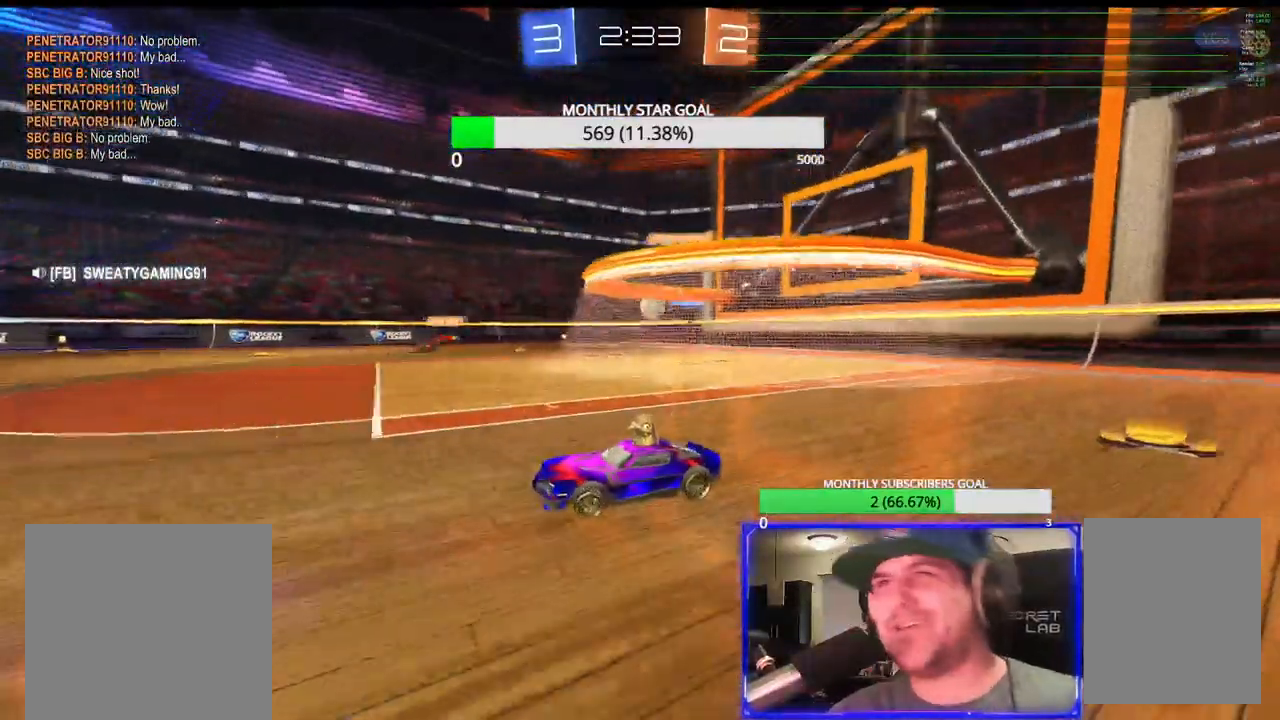
{"dt_ms": 500, "buttons": ["R2"], "left_stick": "center", "right_stick": "center", "events": [[367, "left_stick", "center"]]}
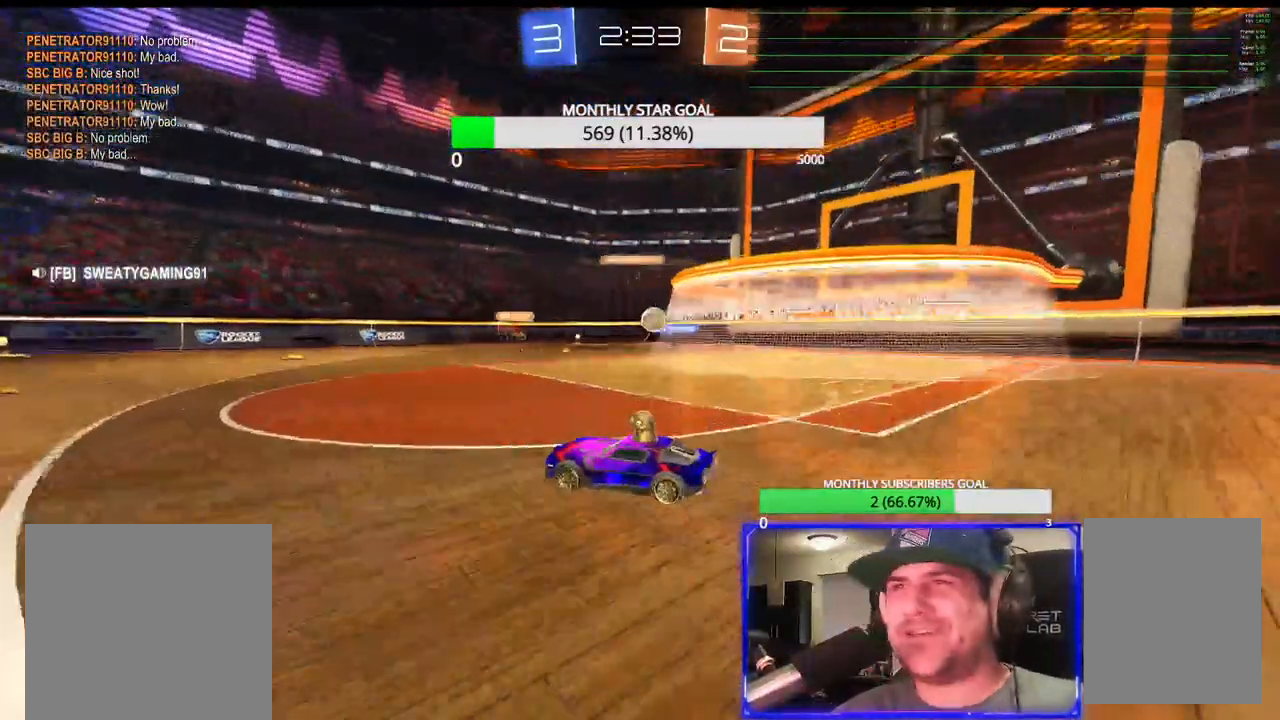
{"dt_ms": 500, "buttons": ["R2"], "left_stick": "center", "right_stick": "center", "events": [[250, "R1", "down"], [317, "R1", "up"]]}
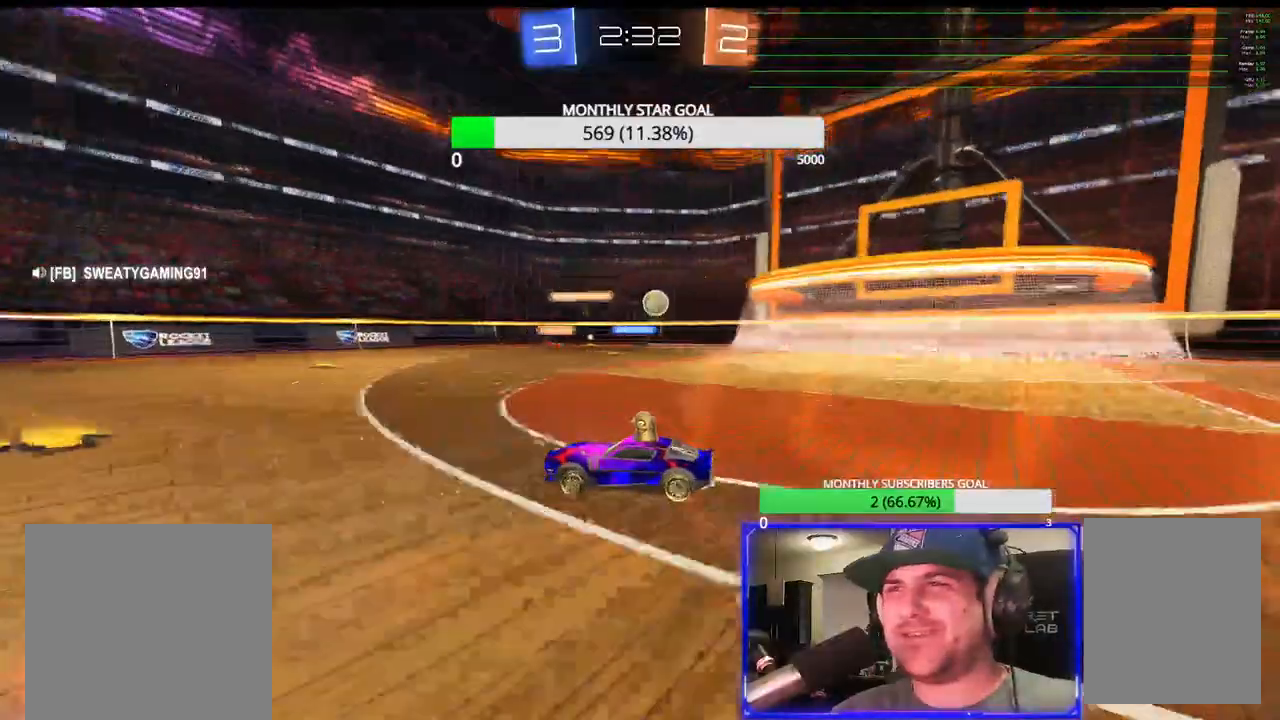
{"dt_ms": 500, "buttons": ["R2"], "left_stick": "right", "right_stick": "center", "events": [[67, "left_stick", "right"]]}
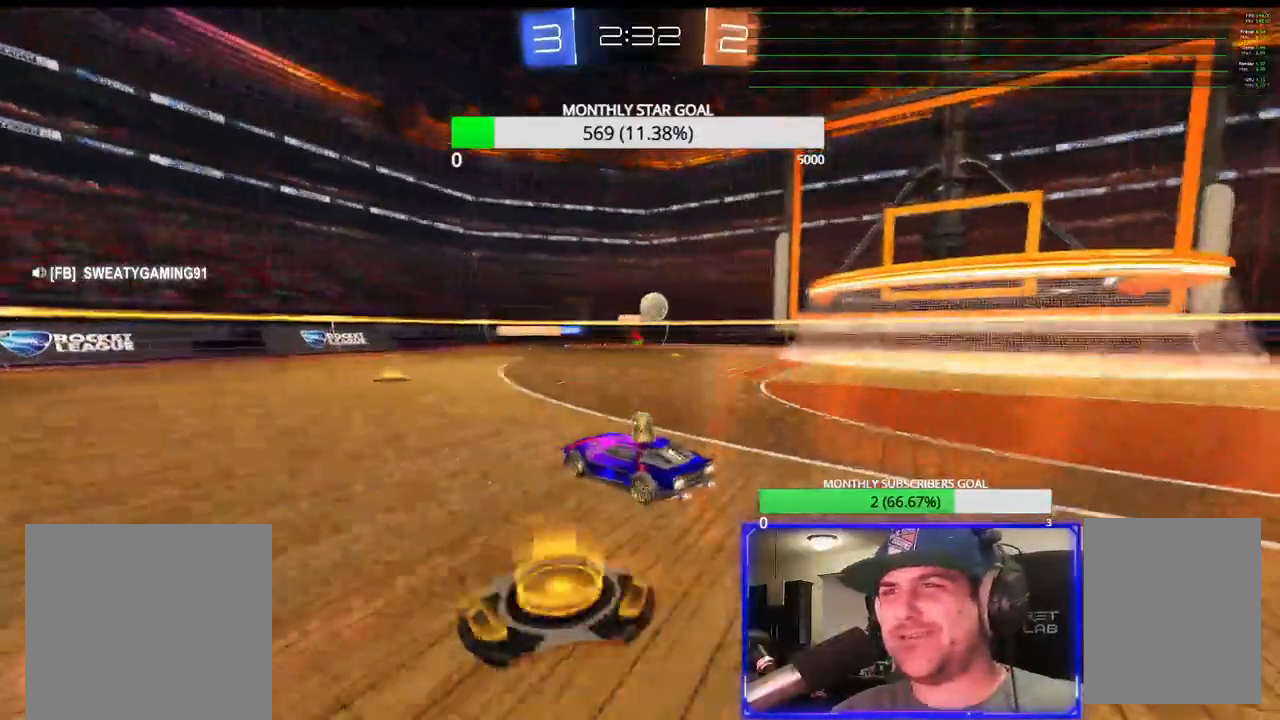
{"dt_ms": 500, "buttons": ["R1", "R2"], "left_stick": "left", "right_stick": "center", "events": [[167, "left_stick", "center"], [300, "R1", "down"], [300, "left_stick", "left"]]}
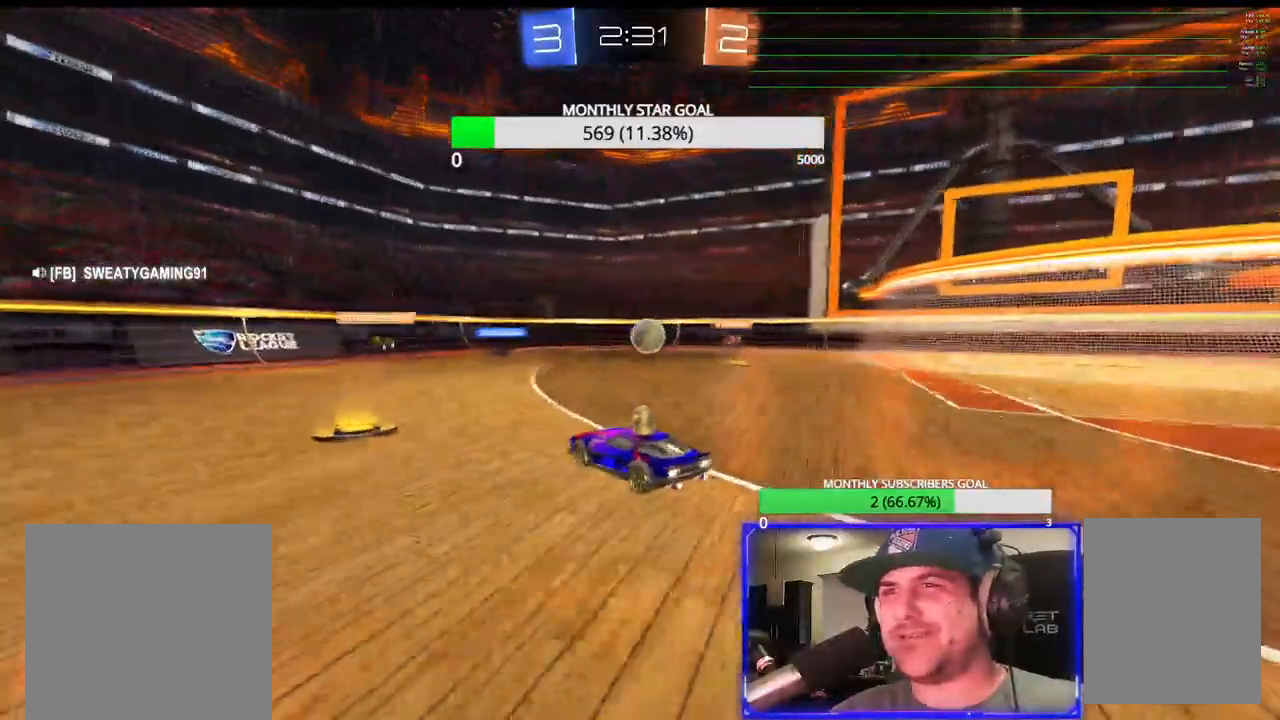
{"dt_ms": 500, "buttons": ["R2"], "left_stick": "center", "right_stick": "center", "events": [[33, "R1", "up"], [67, "left_stick", "right"], [433, "left_stick", "center"]]}
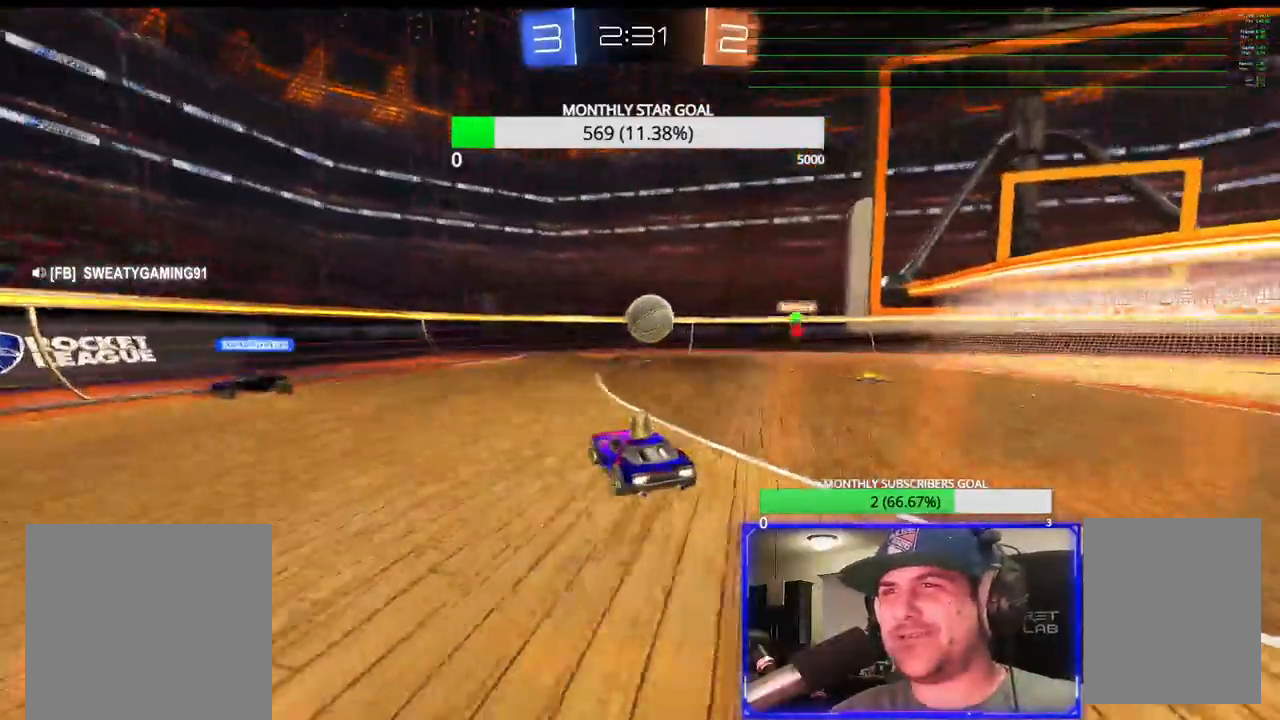
{"dt_ms": 500, "buttons": ["R2"], "left_stick": "down-right", "right_stick": "center", "events": [[217, "left_stick", "right"], [367, "left_stick", "left"], [500, "left_stick", "down-right"]]}
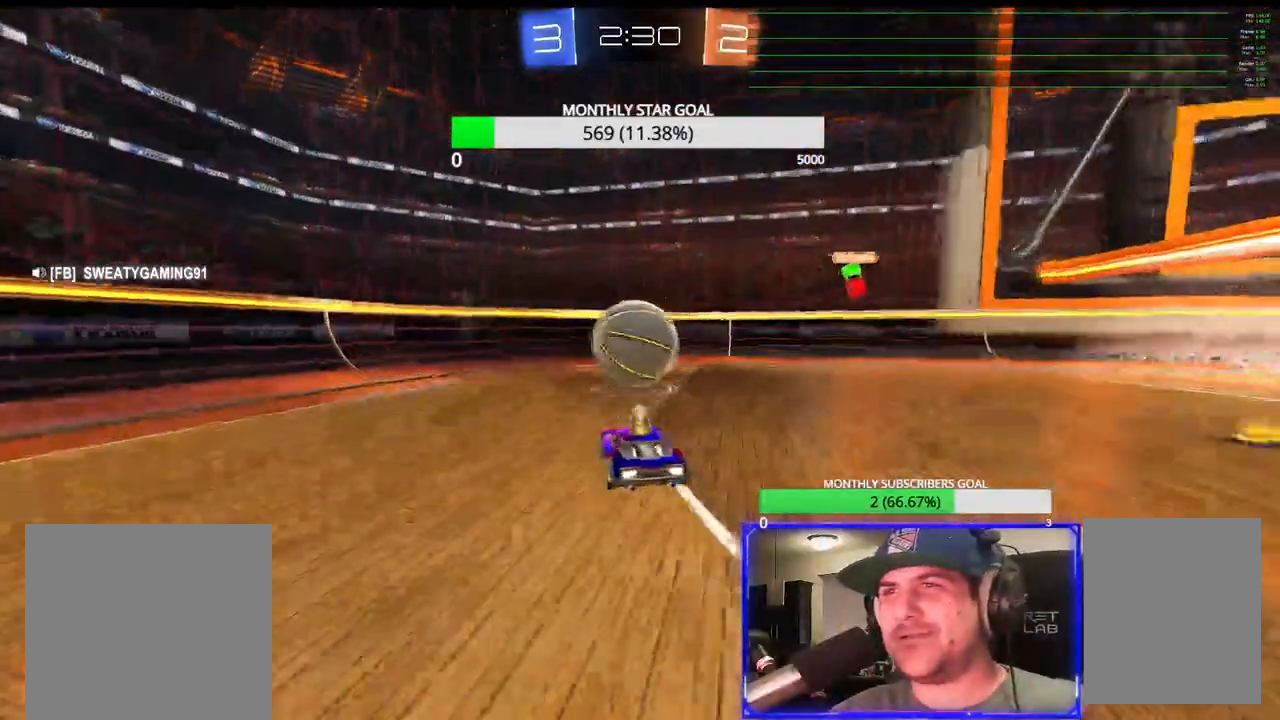
{"dt_ms": 500, "buttons": ["R1", "R2"], "left_stick": "right", "right_stick": "center", "events": [[33, "CROSS", "down"], [150, "R1", "down"], [150, "left_stick", "center"], [233, "R1", "up"], [283, "R1", "down"], [433, "CROSS", "up"], [483, "left_stick", "right"]]}
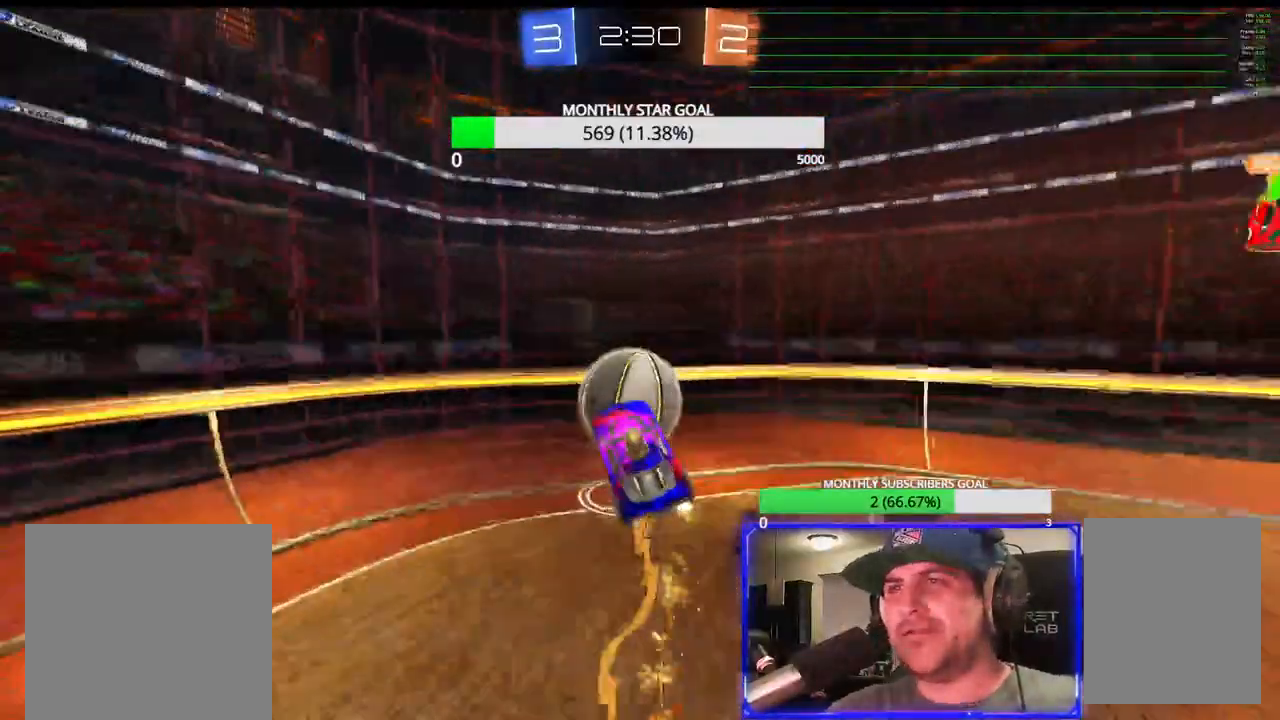
{"dt_ms": 1000, "buttons": ["R2"], "left_stick": "right", "right_stick": "center"}
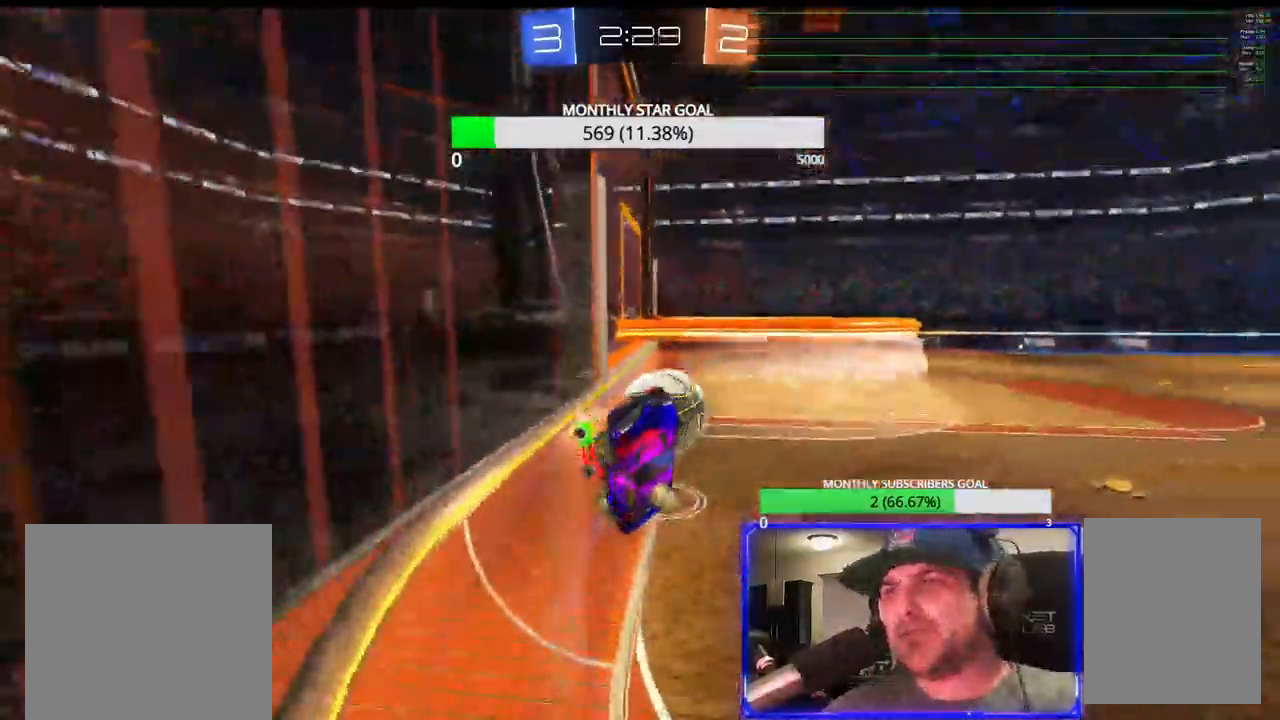
{"dt_ms": 500, "buttons": ["R2"], "left_stick": "down-right", "right_stick": "center", "events": [[183, "SQUARE", "down"], [217, "left_stick", "down-right"], [400, "SQUARE", "up"]]}
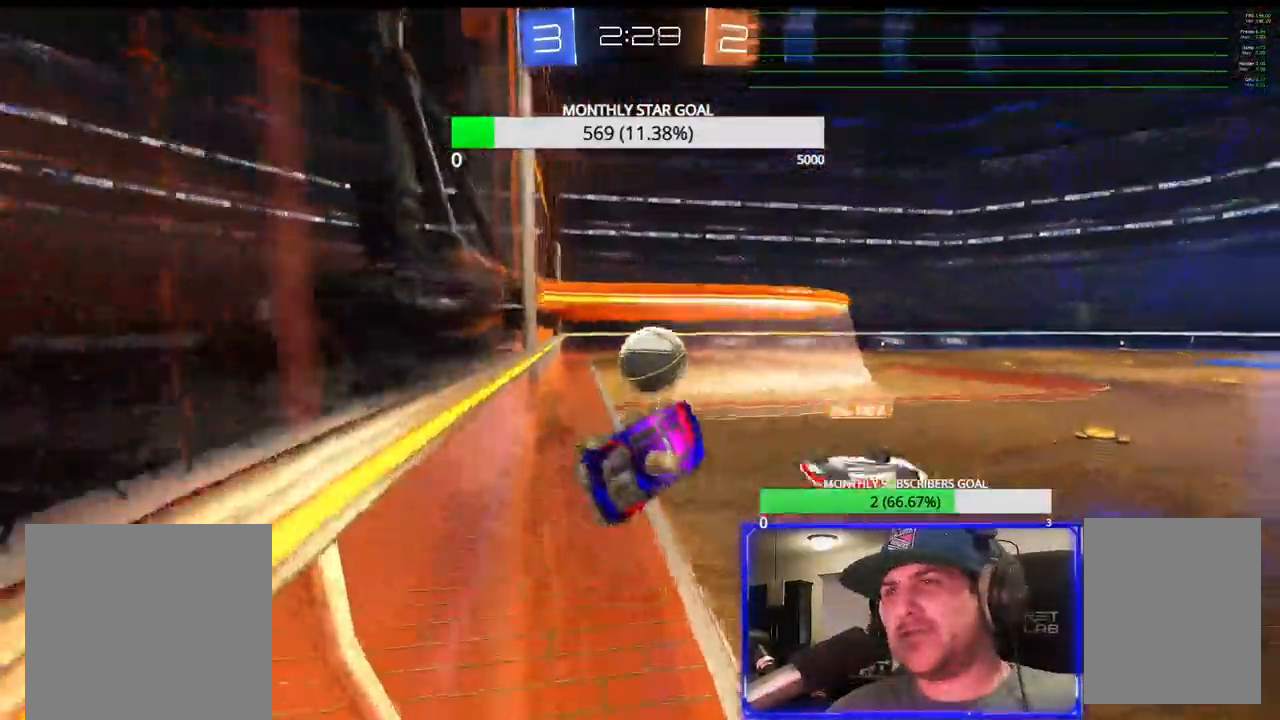
{"dt_ms": 500, "buttons": ["R2", "L3"], "left_stick": "down-right", "right_stick": "center", "events": [[100, "left_stick", "center"], [217, "left_stick", "down-right"], [500, "L3", "down"]]}
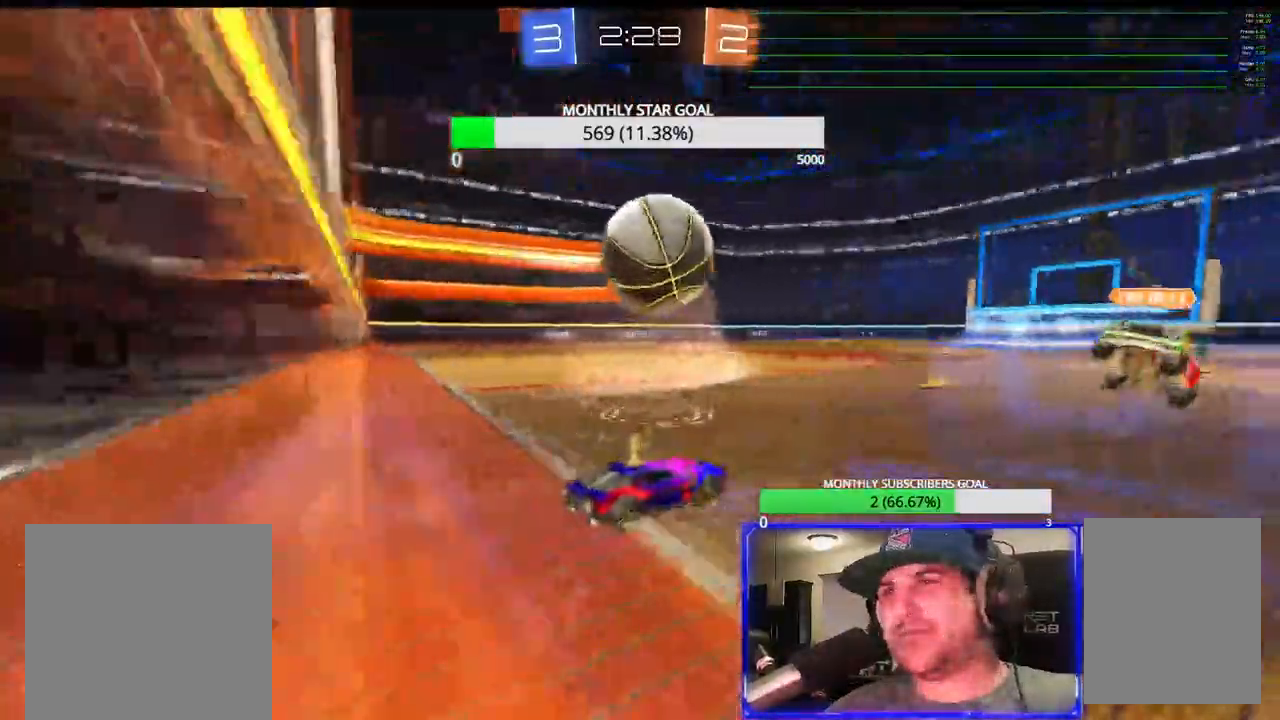
{"dt_ms": 500, "buttons": [], "left_stick": "center", "right_stick": "center", "events": [[267, "R2", "up"], [333, "L3", "up"], [417, "left_stick", "center"]]}
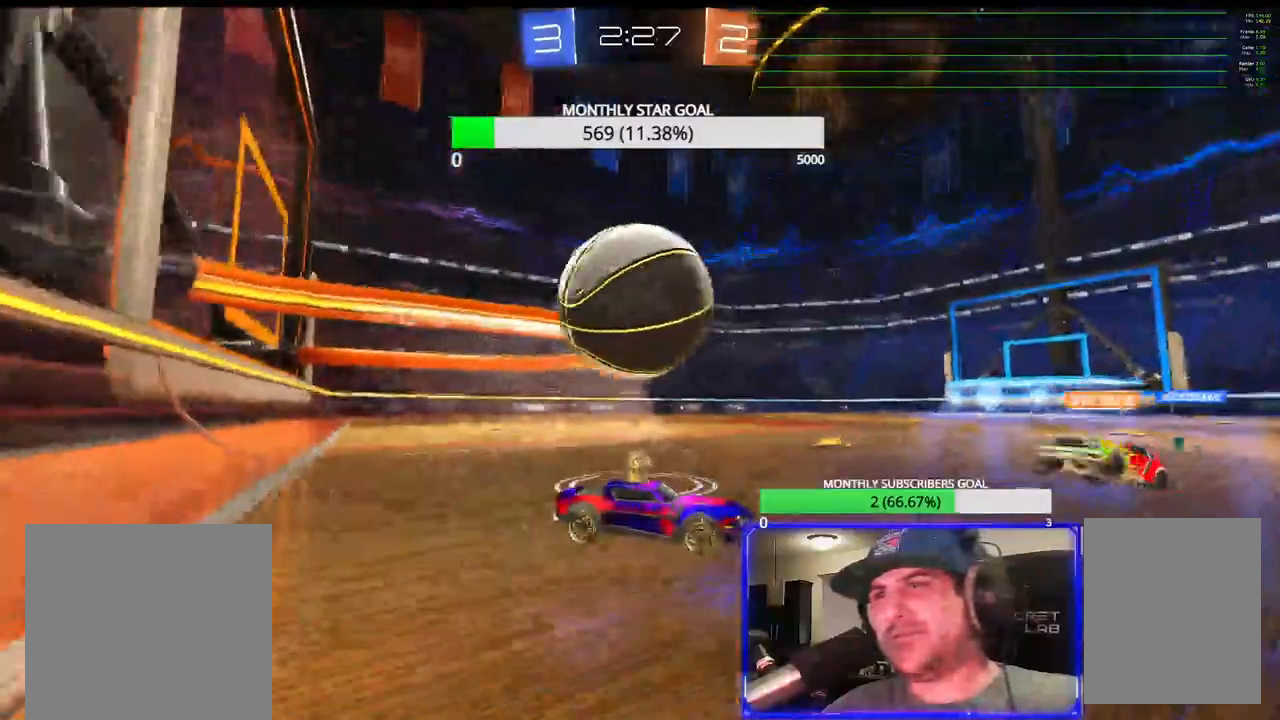
{"dt_ms": 500, "buttons": ["R1", "R2"], "left_stick": "center", "right_stick": "center", "events": [[117, "left_stick", "left"], [317, "R2", "down"], [333, "R1", "down"], [450, "left_stick", "center"]]}
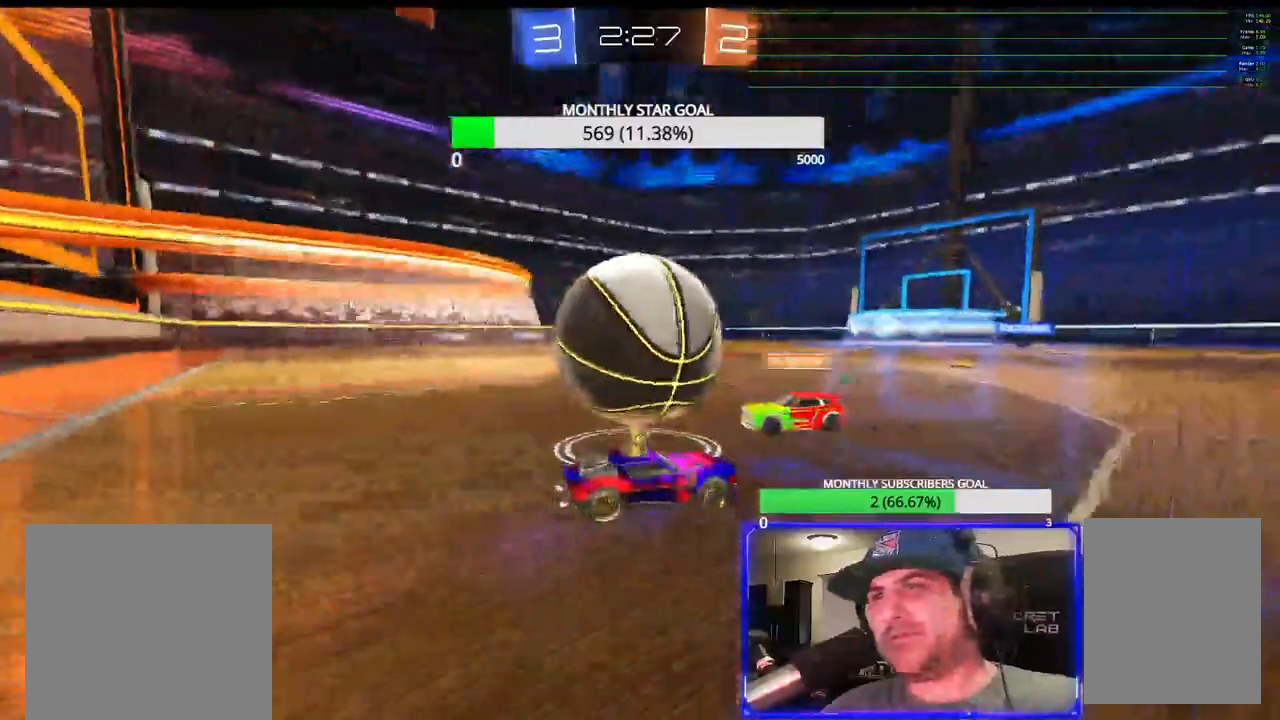
{"dt_ms": 500, "buttons": [], "left_stick": "right", "right_stick": "center", "events": [[33, "R1", "up"], [167, "R1", "down"], [200, "left_stick", "left"], [283, "R1", "up"], [300, "R2", "up"], [333, "R2", "down"], [350, "R2", "up"], [467, "left_stick", "right"]]}
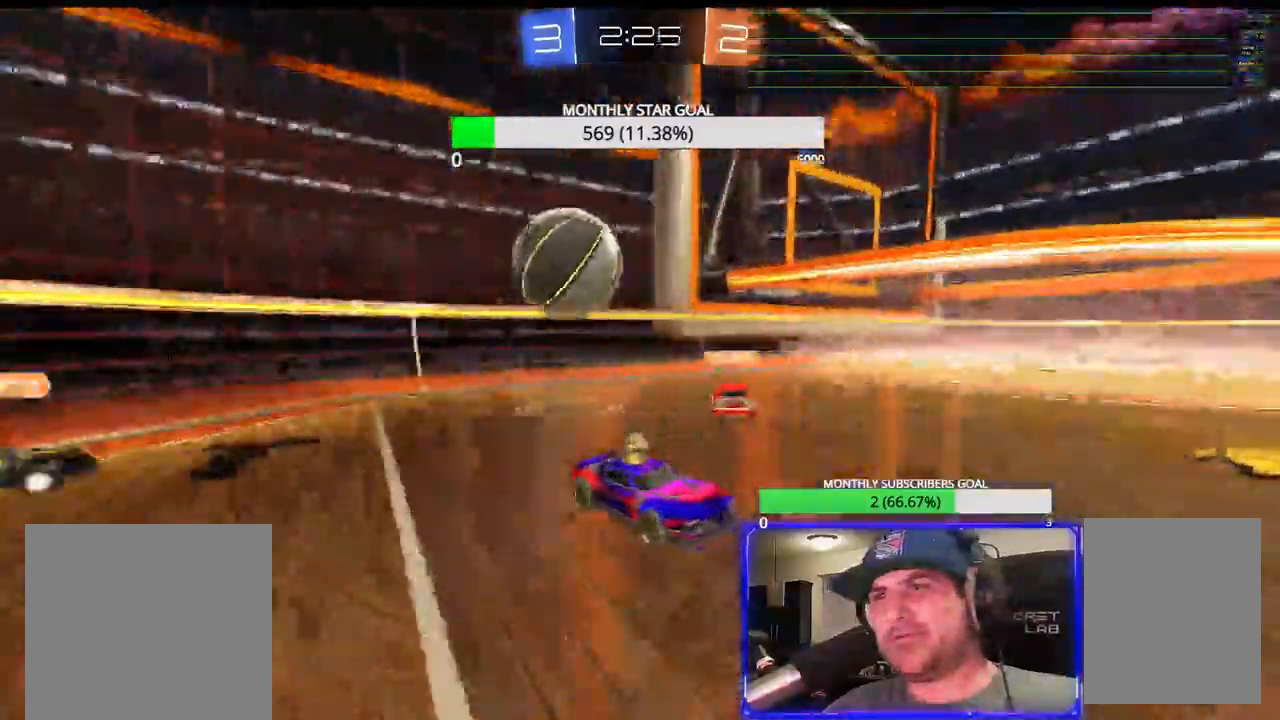
{"dt_ms": 500, "buttons": ["R2"], "left_stick": "right", "right_stick": "center", "events": [[33, "L1", "down"], [33, "R2", "down"], [117, "L1", "up"], [200, "L1", "down"], [283, "L1", "up"], [367, "L1", "down"], [417, "L1", "up"]]}
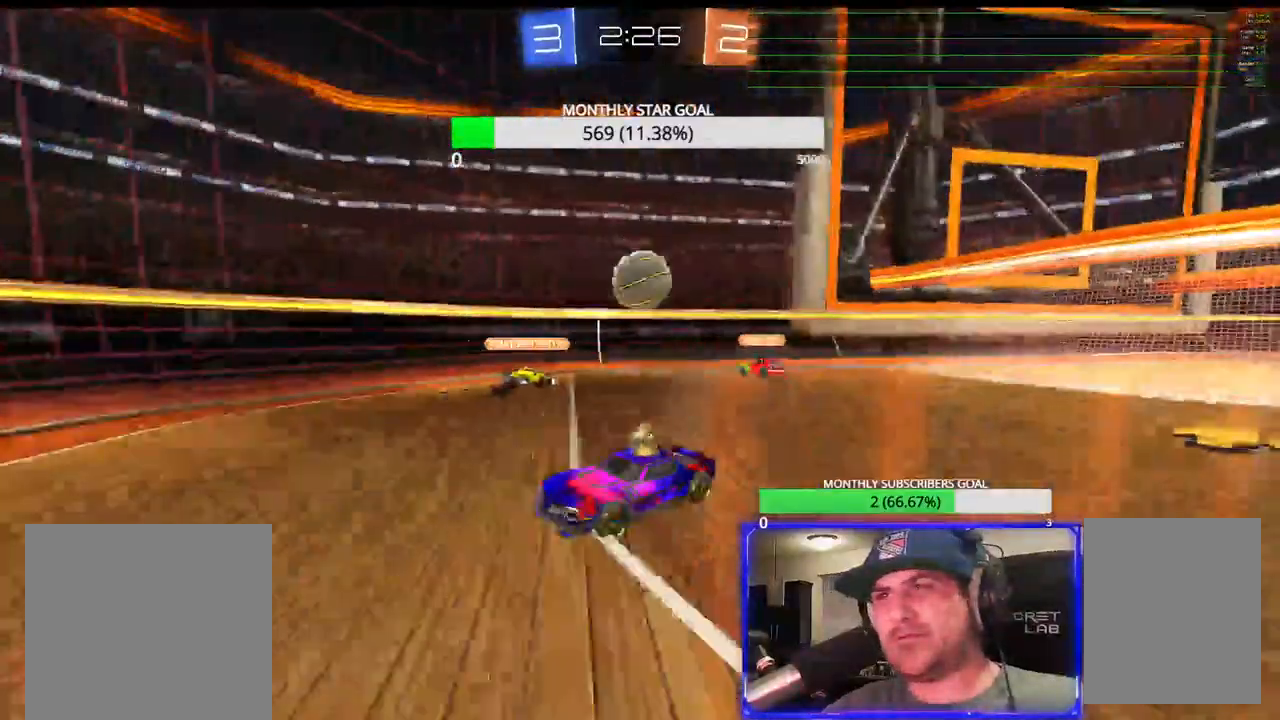
{"dt_ms": 500, "buttons": [], "left_stick": "center", "right_stick": "center", "events": [[333, "R2", "up"], [383, "left_stick", "center"]]}
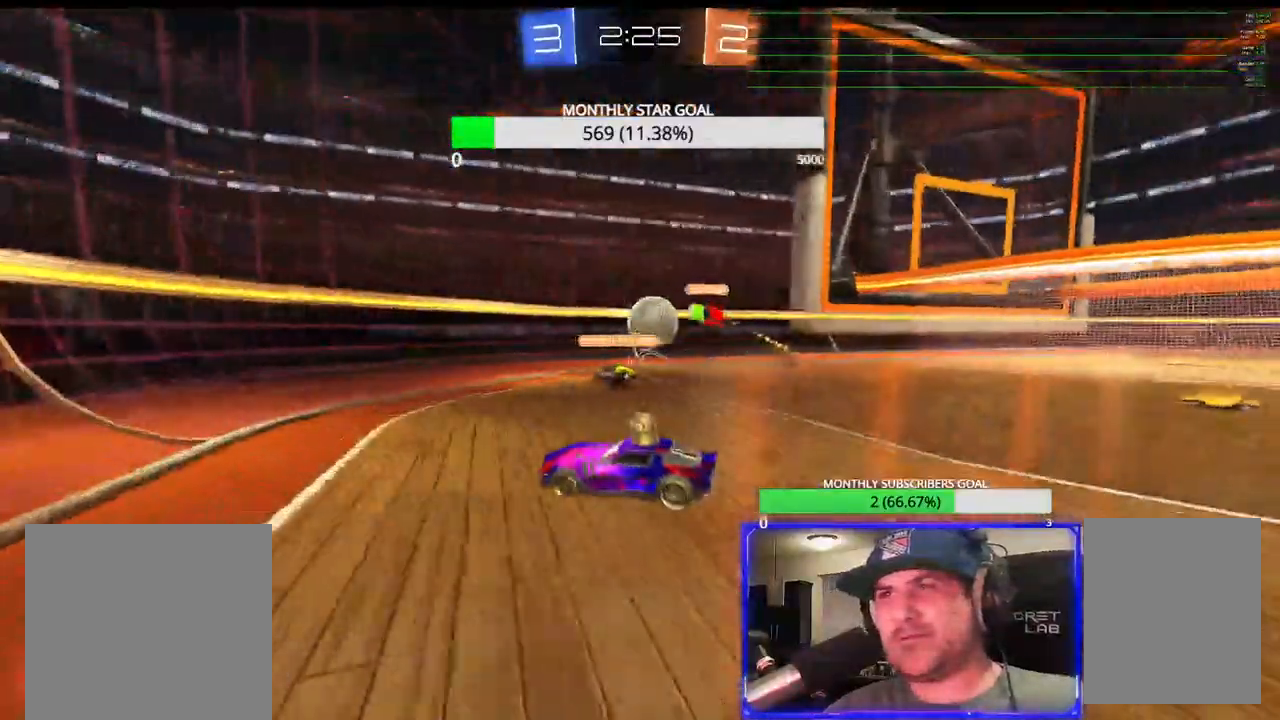
{"dt_ms": 500, "buttons": ["R1", "R2"], "left_stick": "center", "right_stick": "center", "events": [[50, "left_stick", "right"], [233, "left_stick", "center"], [333, "left_stick", "left"], [400, "R1", "down"], [400, "R2", "down"], [467, "left_stick", "center"]]}
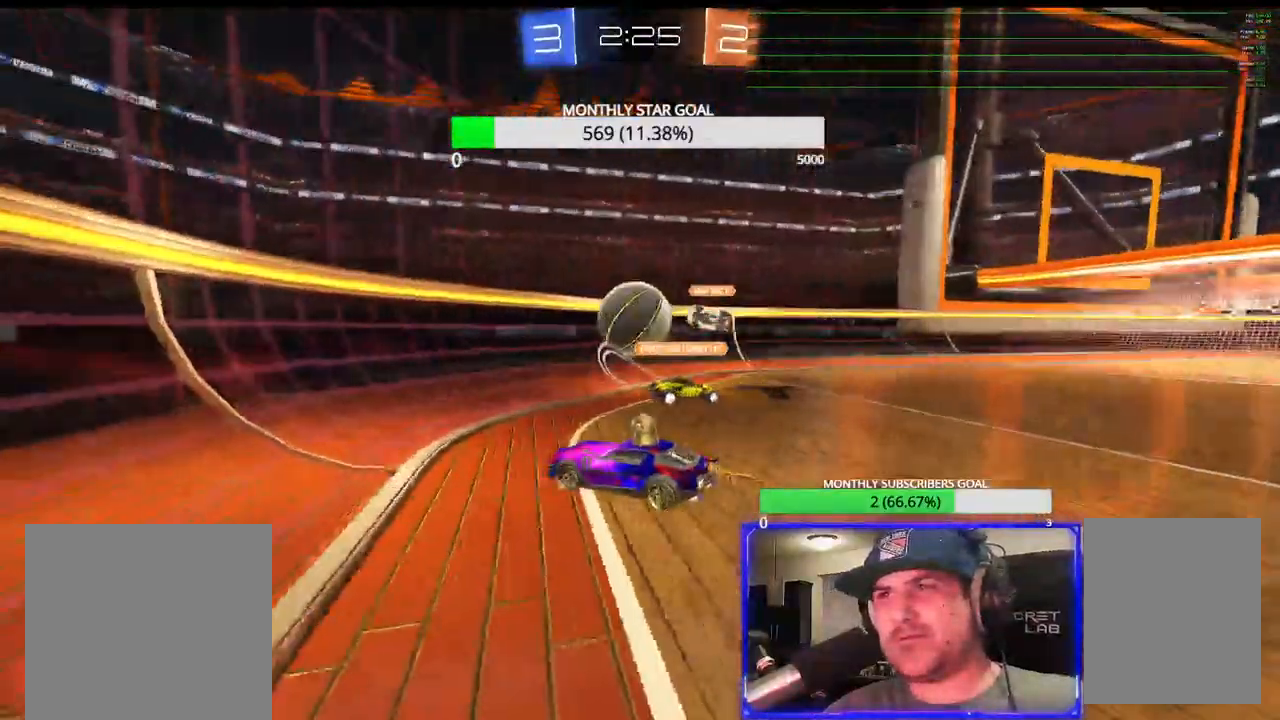
{"dt_ms": 500, "buttons": ["R2"], "left_stick": "right", "right_stick": "center", "events": [[17, "left_stick", "right"], [183, "left_stick", "down-right"], [233, "left_stick", "right"], [283, "R1", "up"]]}
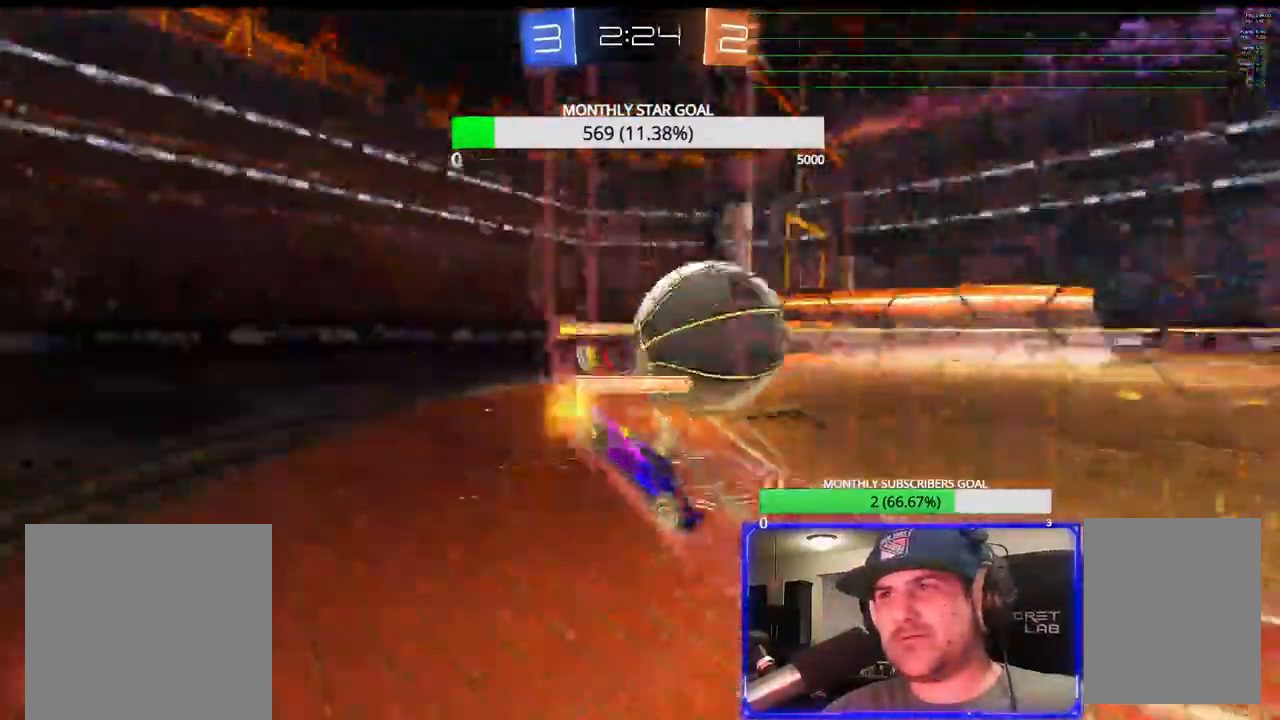
{"dt_ms": 500, "buttons": ["L1", "R2"], "left_stick": "right", "right_stick": "center", "events": [[433, "L1", "down"]]}
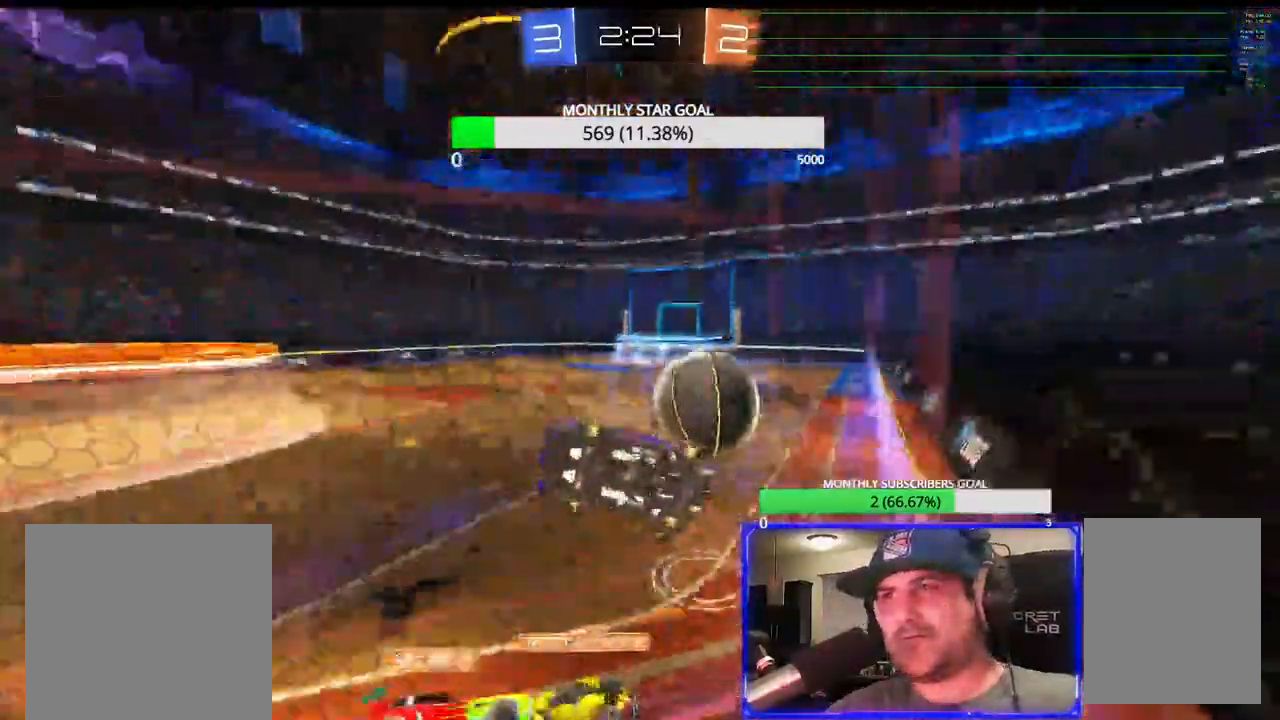
{"dt_ms": 500, "buttons": ["R2"], "left_stick": "right", "right_stick": "center", "events": [[33, "L1", "up"]]}
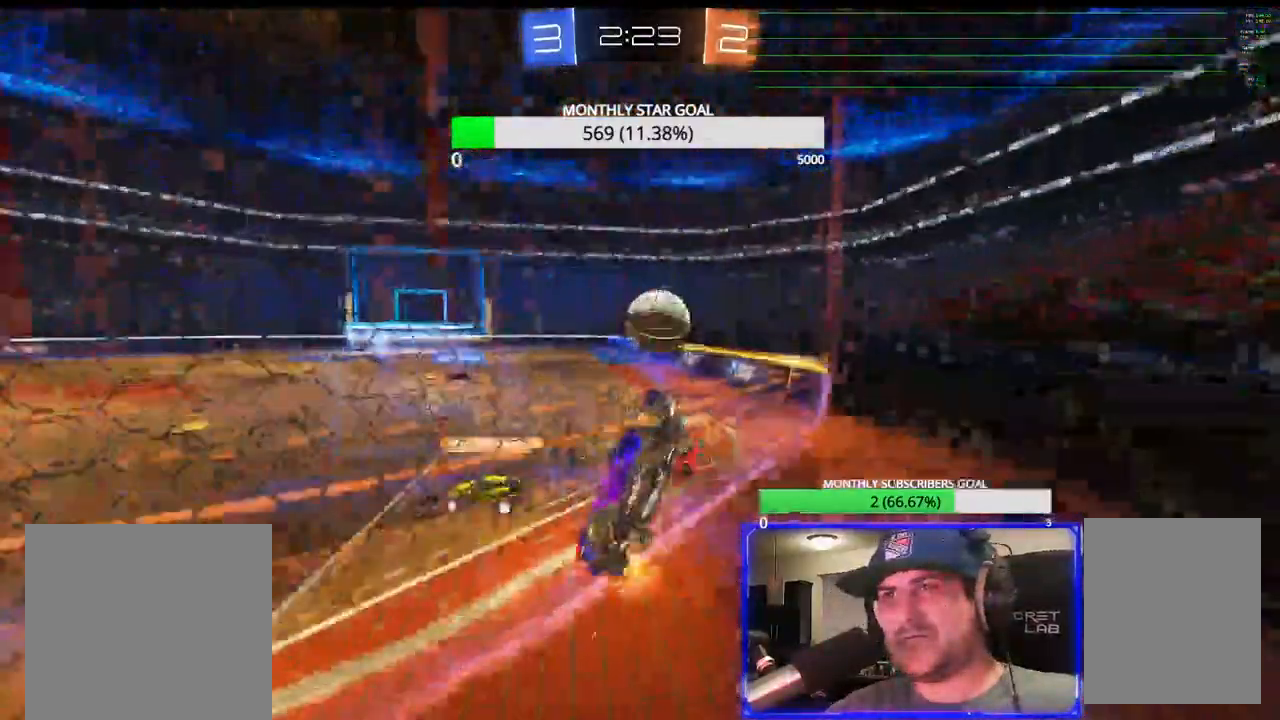
{"dt_ms": 500, "buttons": ["R1", "R2"], "left_stick": "right", "right_stick": "center", "events": [[200, "R1", "down"]]}
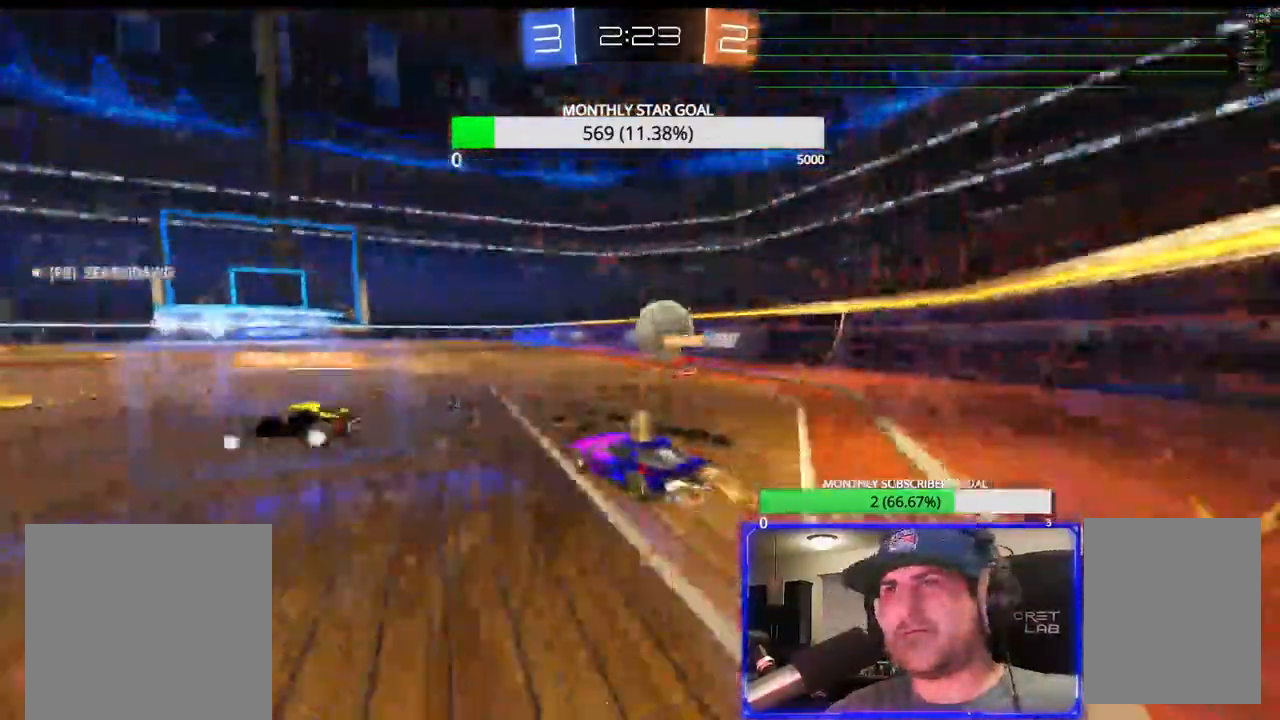
{"dt_ms": 500, "buttons": ["R1", "R2"], "left_stick": "down-left", "right_stick": "center", "events": [[367, "left_stick", "center"], [467, "left_stick", "down-left"]]}
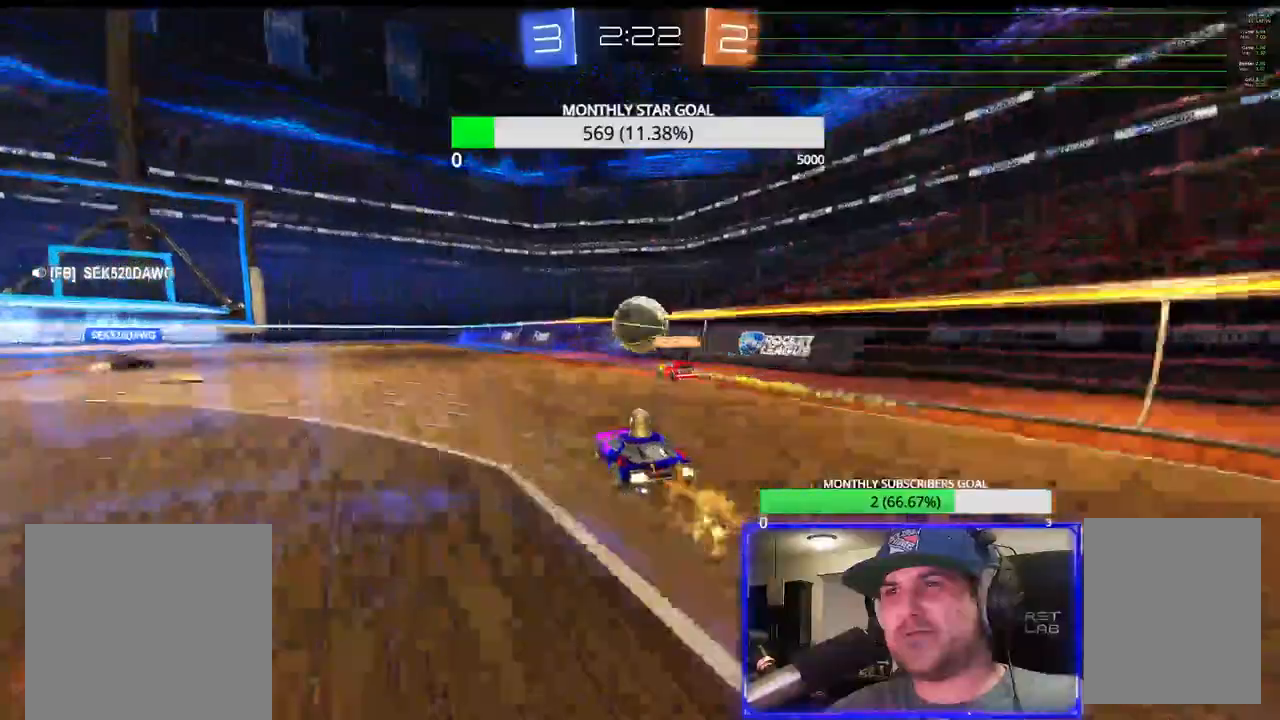
{"dt_ms": 500, "buttons": ["R1", "R2"], "left_stick": "left", "right_stick": "center", "events": [[100, "left_stick", "center"], [400, "left_stick", "left"]]}
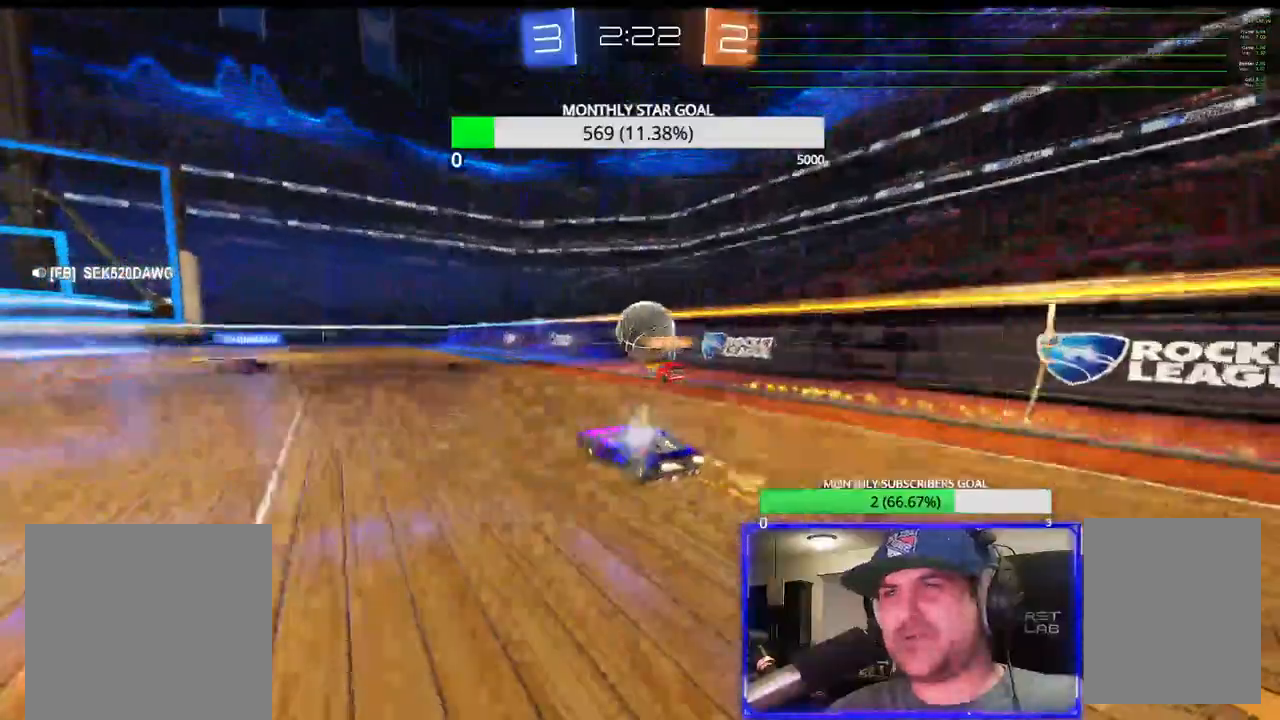
{"dt_ms": 500, "buttons": ["R1", "R2"], "left_stick": "right", "right_stick": "center", "events": [[33, "left_stick", "center"], [133, "left_stick", "right"], [300, "left_stick", "center"], [483, "left_stick", "right"]]}
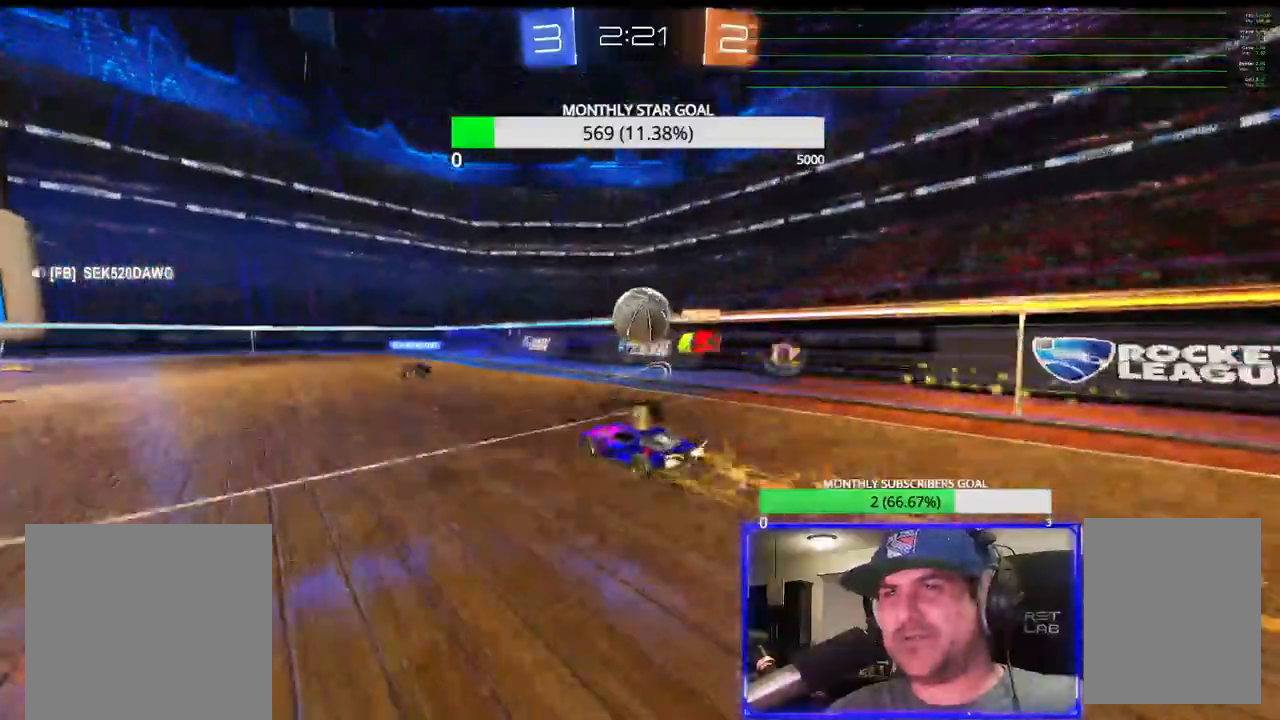
{"dt_ms": 500, "buttons": ["R1", "R2"], "left_stick": "center", "right_stick": "center", "events": [[33, "R1", "up"], [117, "R1", "down"], [117, "left_stick", "left"], [283, "left_stick", "center"]]}
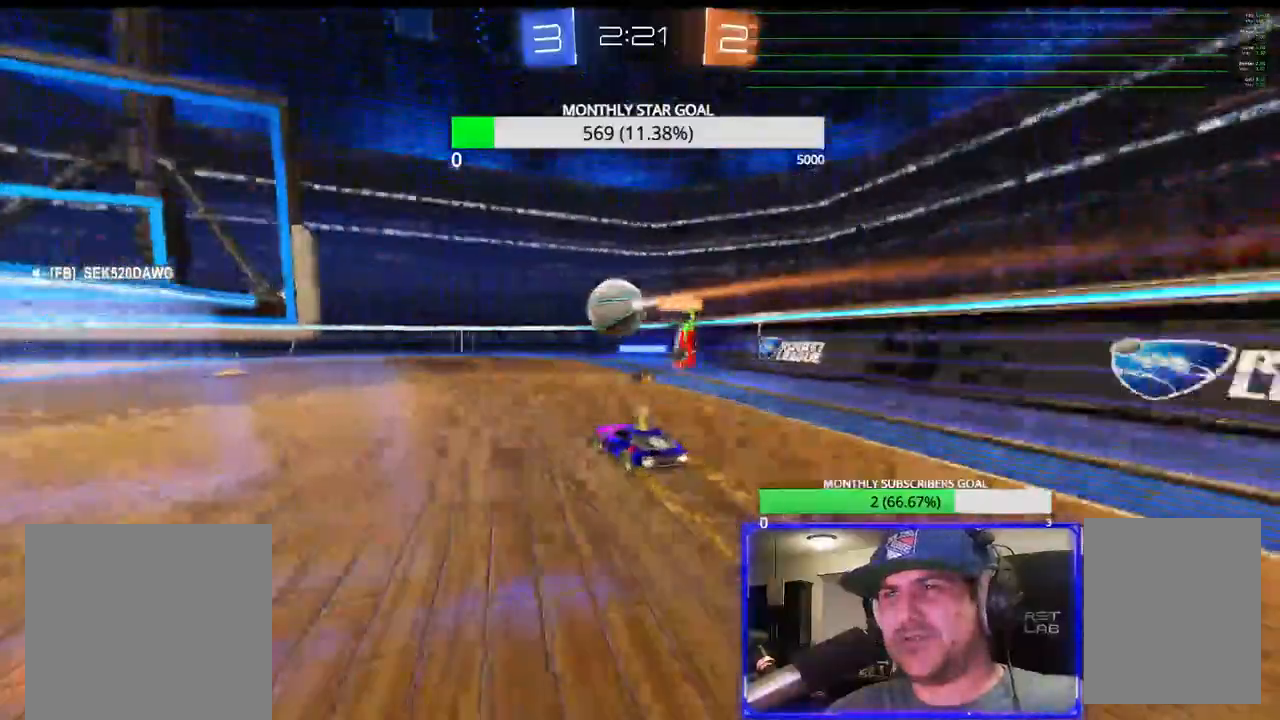
{"dt_ms": 500, "buttons": ["R2"], "left_stick": "center", "right_stick": "center", "events": [[117, "left_stick", "right"], [183, "left_stick", "left"], [317, "left_stick", "center"], [417, "left_stick", "down-right"], [483, "R1", "up"], [500, "left_stick", "center"]]}
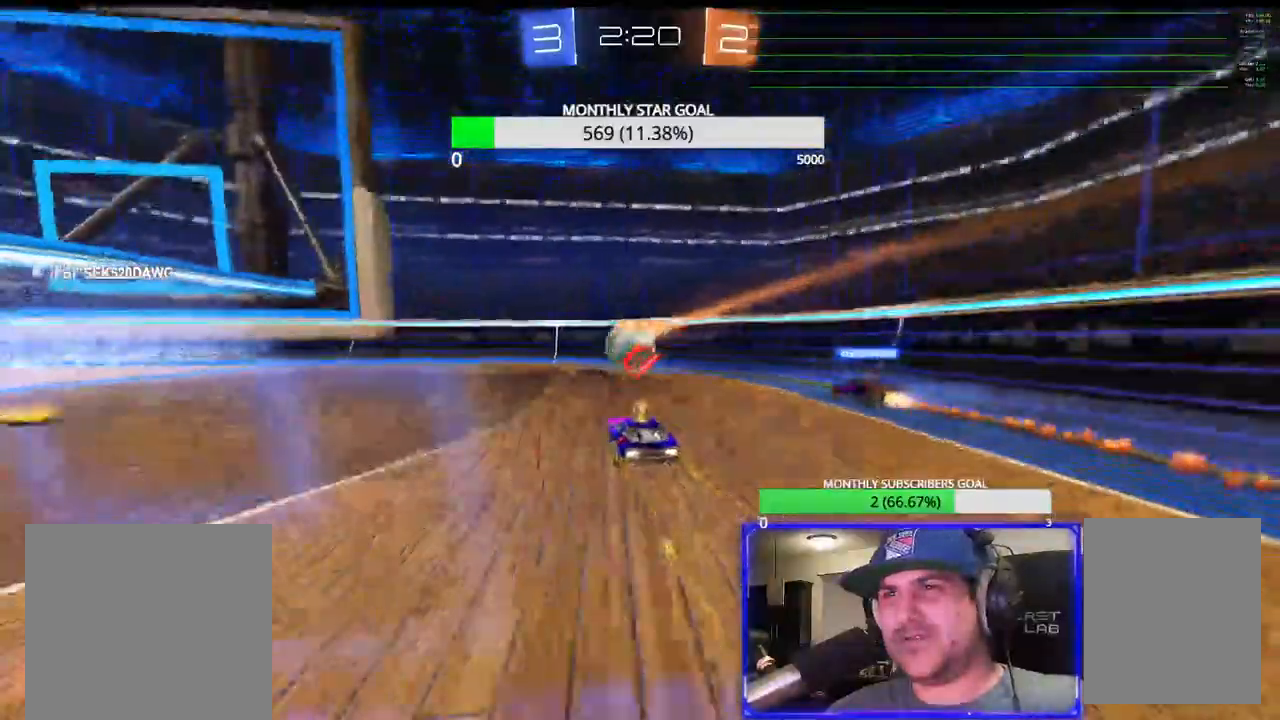
{"dt_ms": 500, "buttons": ["R2"], "left_stick": "left", "right_stick": "center", "events": [[317, "left_stick", "left"]]}
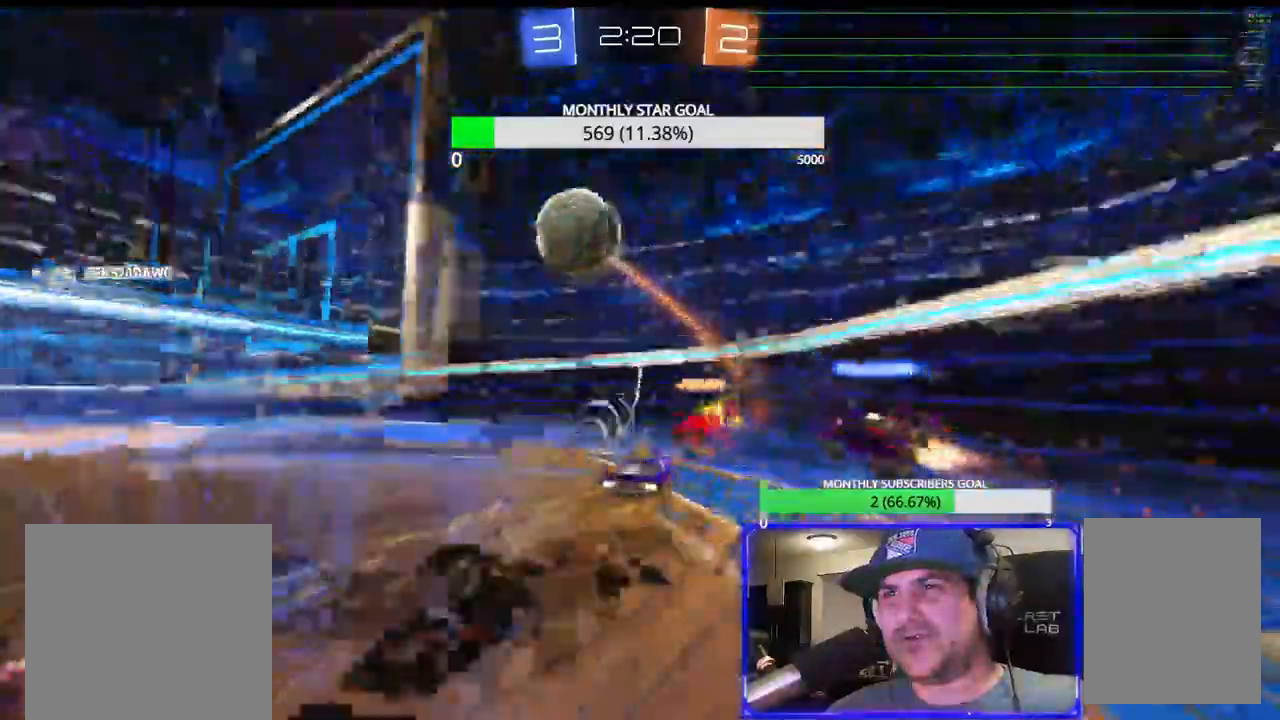
{"dt_ms": 500, "buttons": ["R2"], "left_stick": "center", "right_stick": "center", "events": [[33, "R1", "down"], [83, "R1", "up"], [267, "left_stick", "center"], [367, "left_stick", "down-right"], [500, "left_stick", "center"]]}